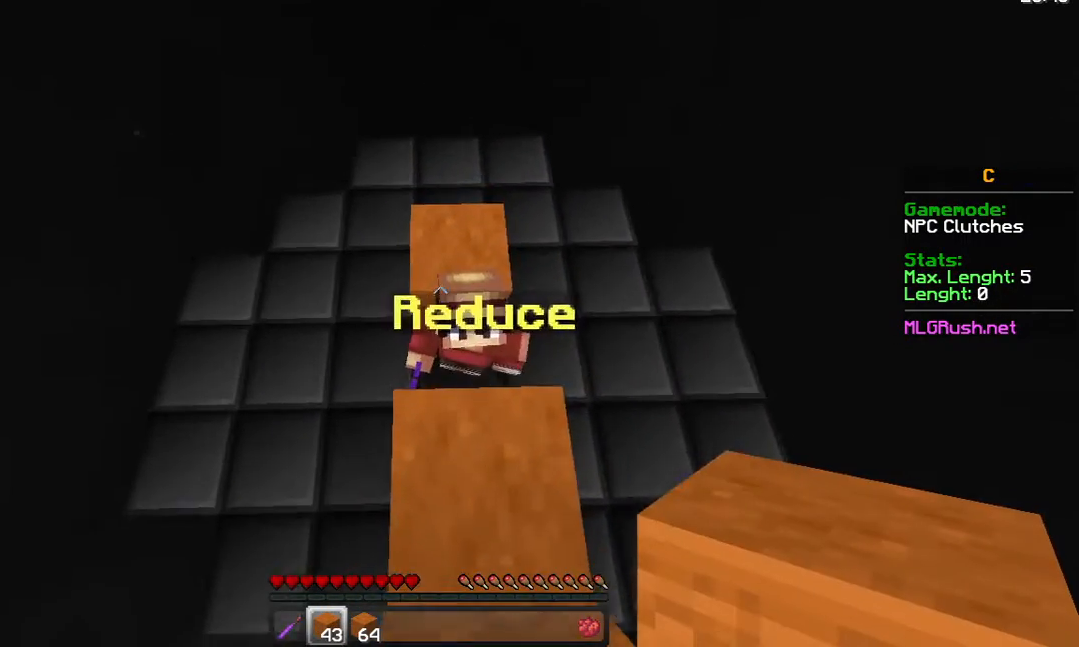
Gameplay with keyboard and mouse; each line is a JSON object with the keys and mouse buttons held at the frame after it. "events" lists presses ("down") and releases ("up") of "a", "d", "s", "space", "w", "mouse_left" and "mouse_right" between this image and that frame as [ms after this image, input, new state], when the widget could be followed in between. "mouse_left", "mouse_right" = the "left", "right" buttons of the "mouse" list. No other keys are recorded. Fast repeated clicks can show as one long hold. Not read: mouse_move.
{"keys": ["space", "w"], "mouse": [], "events": [[133, "mouse_right", "down"], [133, "w", "down"], [183, "mouse_right", "up"], [233, "space", "down"], [283, "mouse_right", "down"], [383, "mouse_right", "up"]]}
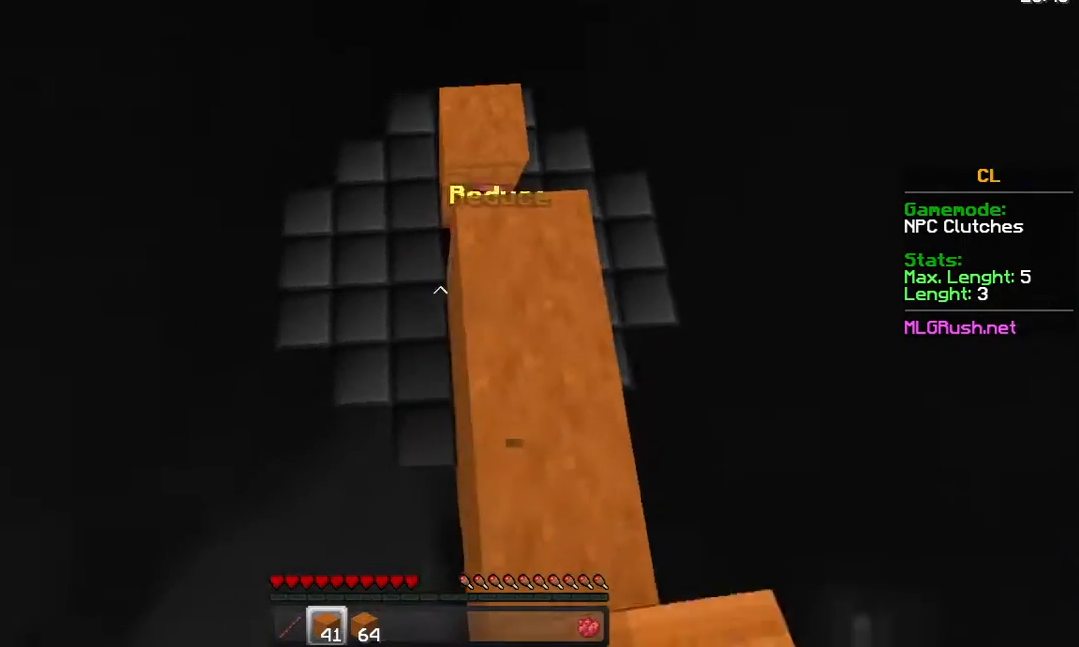
{"keys": ["space", "w"], "mouse": [], "events": [[33, "mouse_right", "down"], [83, "mouse_right", "up"], [233, "mouse_right", "down"], [283, "mouse_right", "up"], [433, "mouse_right", "down"], [483, "mouse_right", "up"]]}
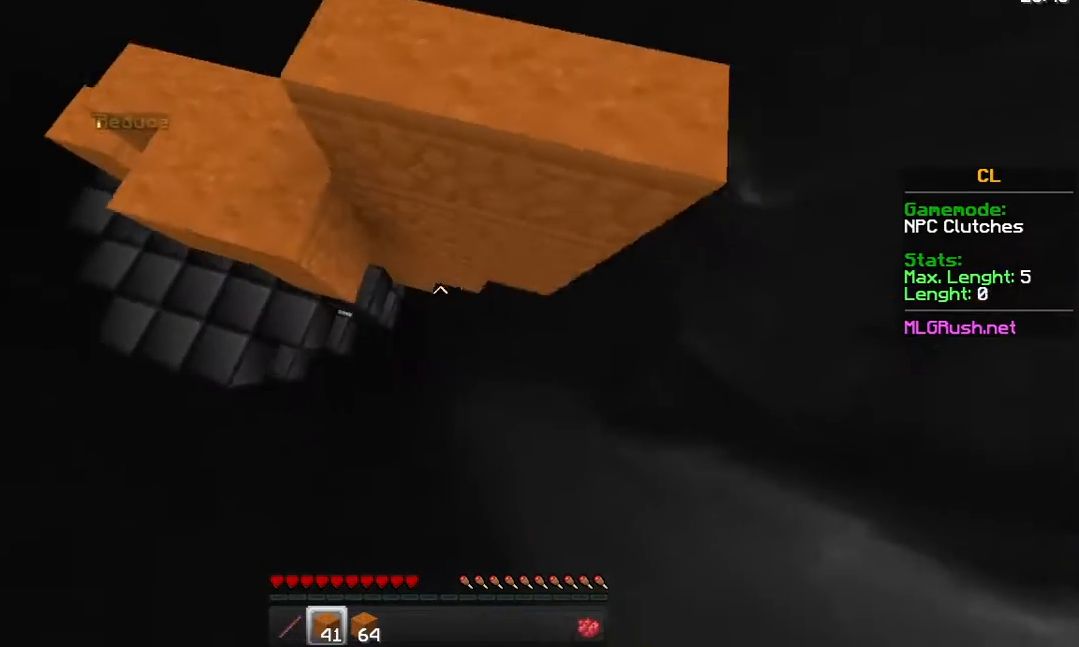
{"keys": ["w"], "mouse": [], "events": [[133, "mouse_right", "down"], [183, "mouse_right", "up"], [333, "mouse_right", "down"], [383, "mouse_right", "up"], [433, "space", "up"]]}
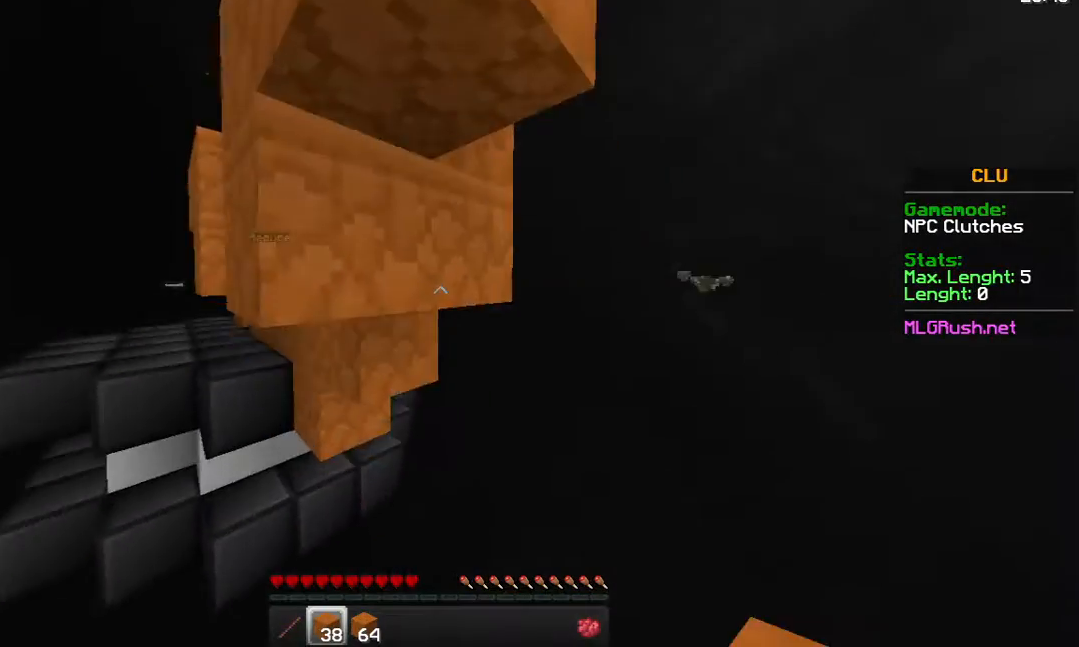
{"keys": ["w"], "mouse": ["right"], "events": [[33, "mouse_right", "down"], [83, "mouse_right", "up"], [233, "mouse_right", "down"], [333, "mouse_right", "up"], [433, "mouse_right", "down"]]}
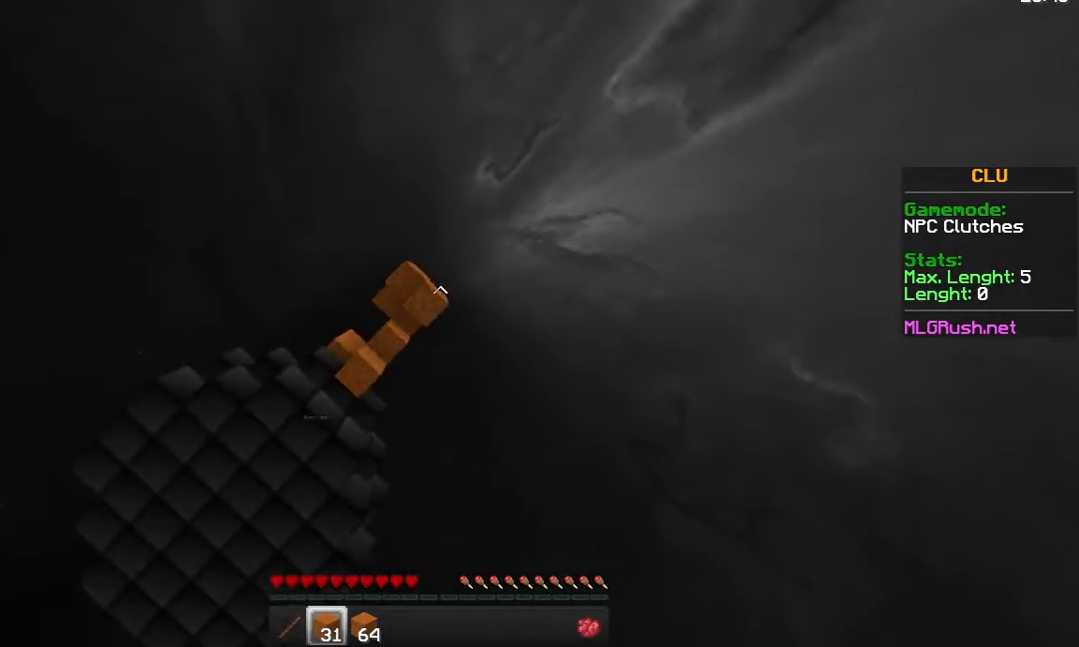
{"keys": [], "mouse": [], "events": [[33, "mouse_right", "up"], [83, "w", "up"]]}
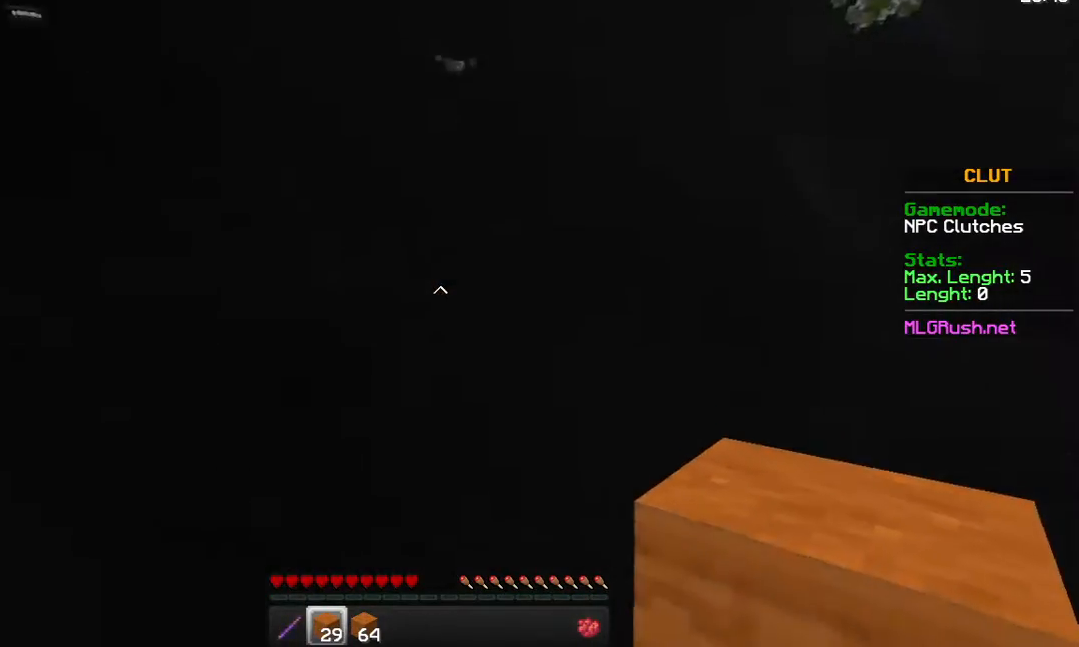
{"keys": ["w"], "mouse": [], "events": [[433, "w", "down"]]}
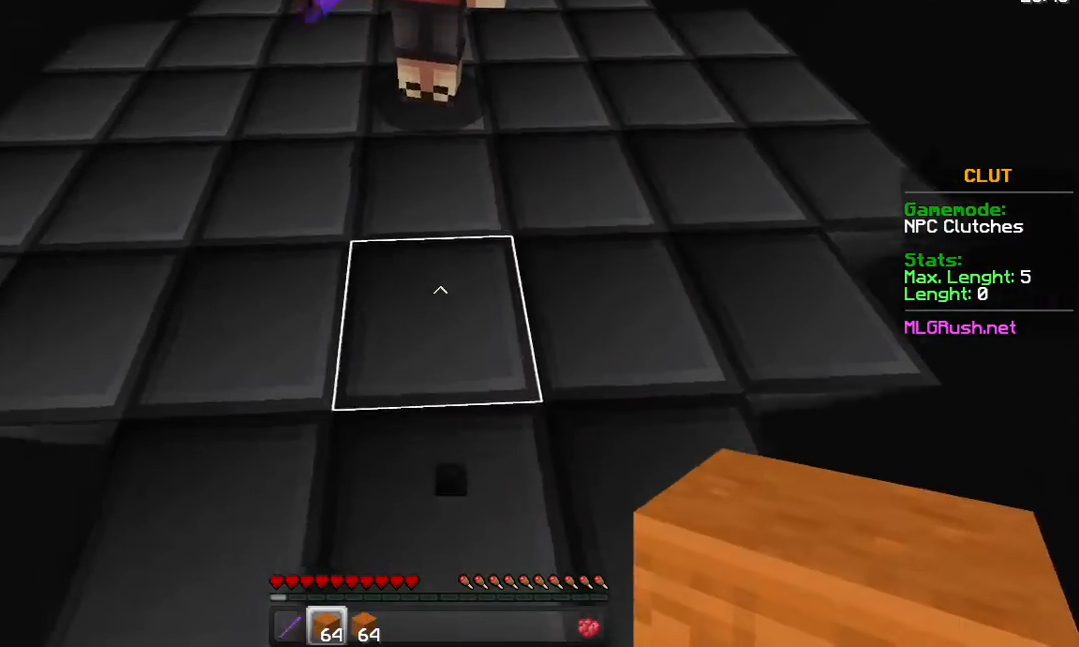
{"keys": ["w"], "mouse": ["right"], "events": [[83, "mouse_right", "down"], [133, "mouse_right", "up"], [283, "mouse_right", "down"], [333, "mouse_right", "up"], [433, "mouse_right", "down"]]}
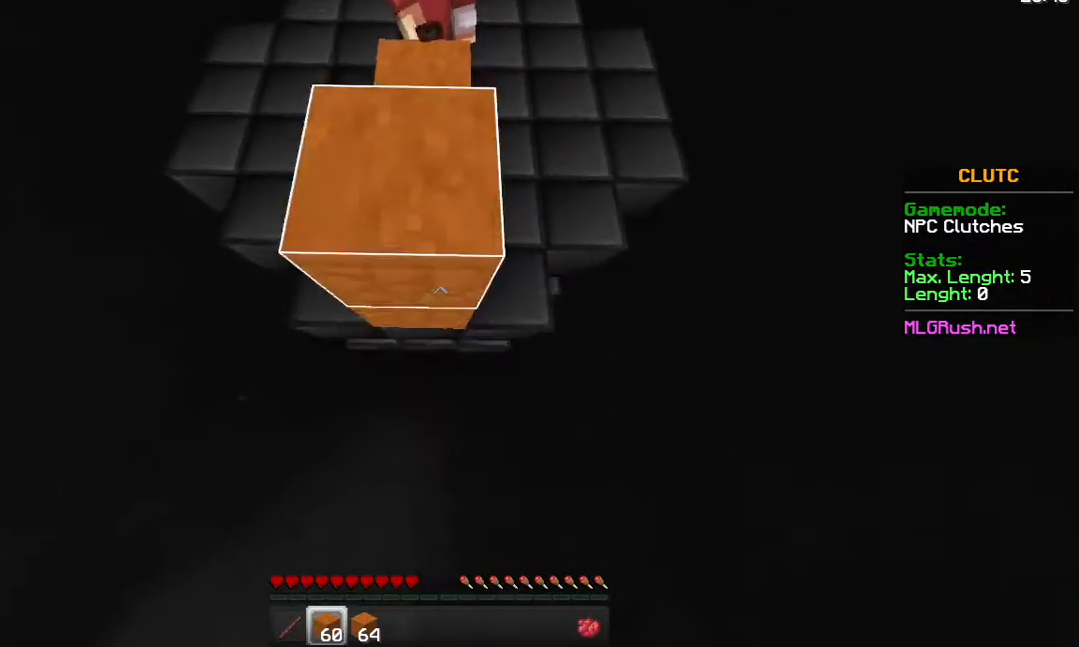
{"keys": ["w"], "mouse": [], "events": [[33, "mouse_right", "up"], [133, "mouse_right", "down"], [233, "mouse_right", "up"], [333, "mouse_right", "down"], [433, "mouse_right", "up"]]}
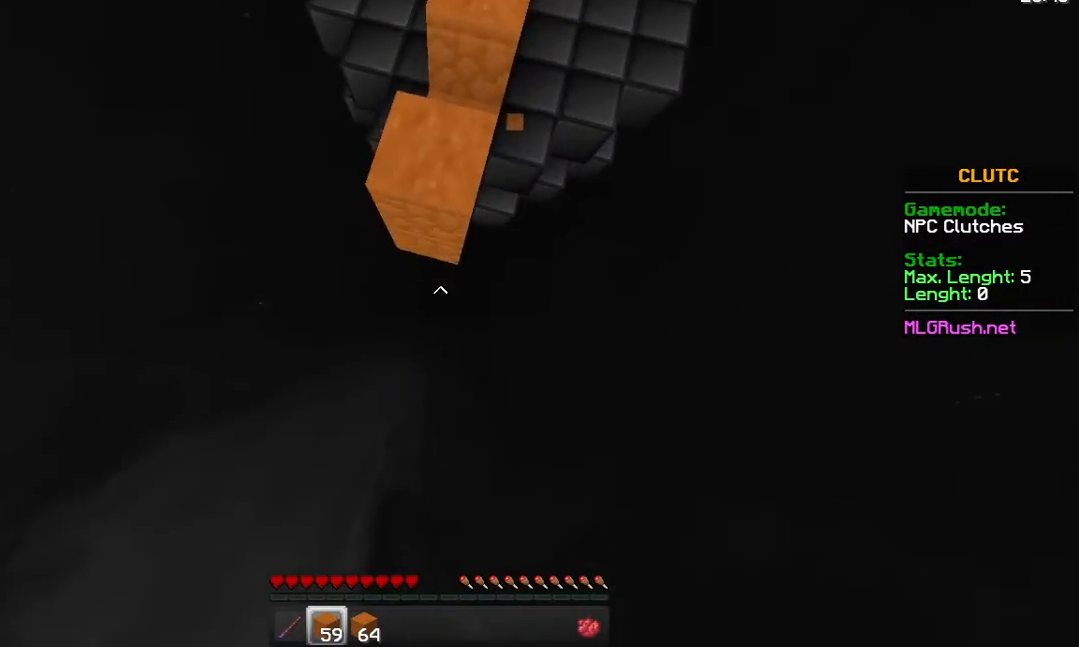
{"keys": ["w"], "mouse": ["right"], "events": [[33, "mouse_right", "down"], [133, "mouse_right", "up"], [183, "mouse_right", "down"], [333, "mouse_right", "up"], [383, "mouse_right", "down"]]}
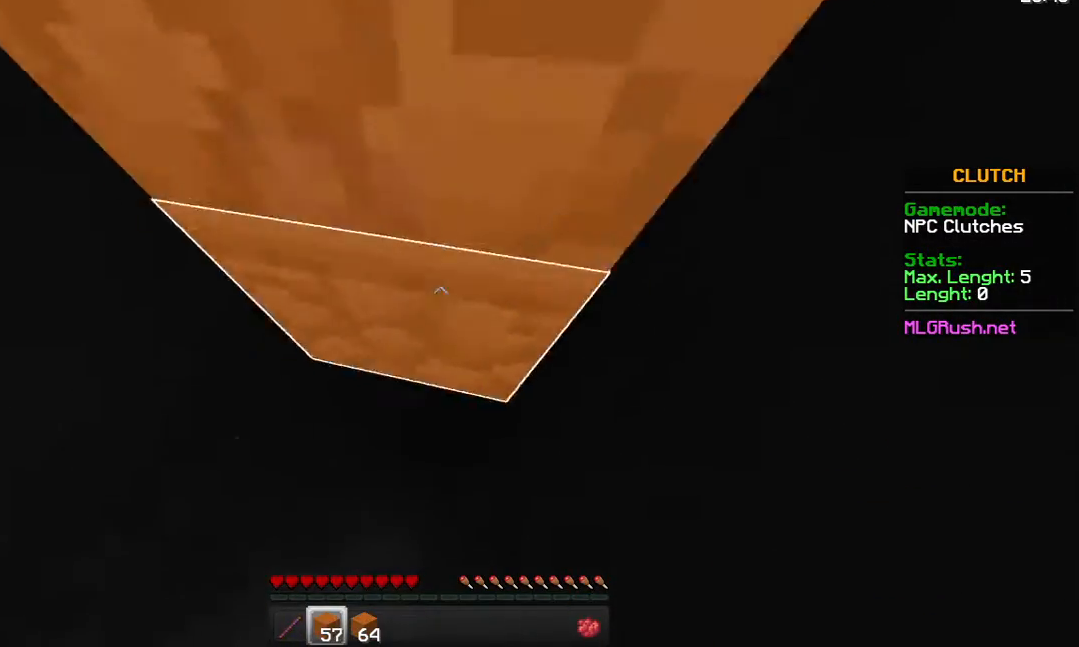
{"keys": [], "mouse": [], "events": [[33, "mouse_right", "up"], [83, "mouse_right", "down"], [233, "mouse_right", "up"], [233, "w", "up"]]}
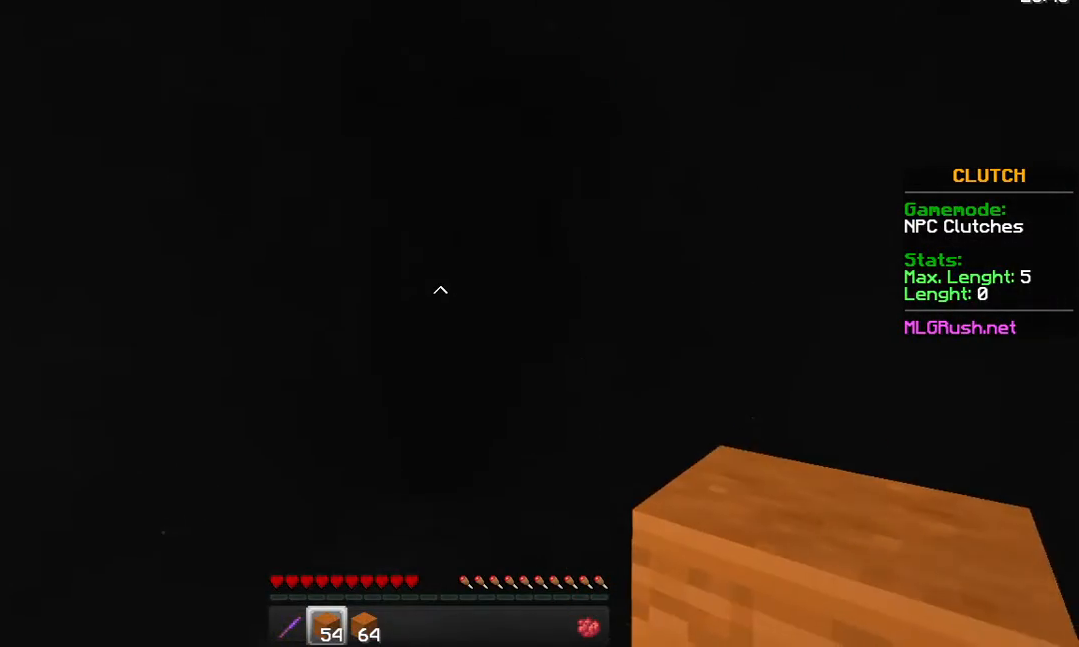
{"keys": [], "mouse": [], "events": []}
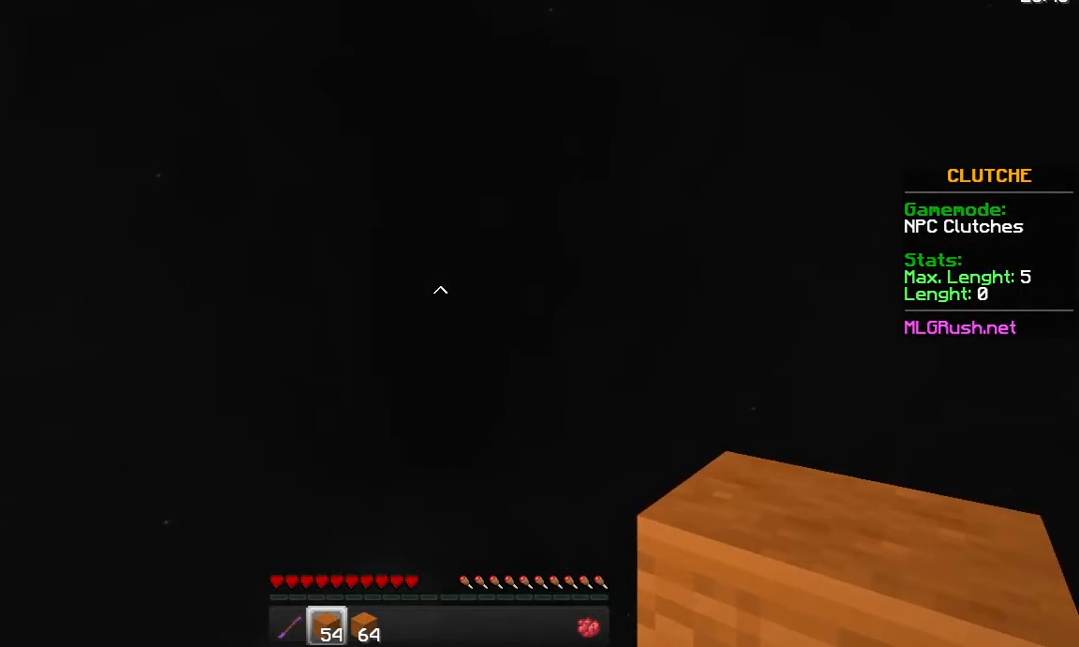
{"keys": ["w"], "mouse": ["right"], "events": [[233, "w", "down"], [283, "mouse_right", "down"], [333, "mouse_right", "up"], [483, "mouse_right", "down"]]}
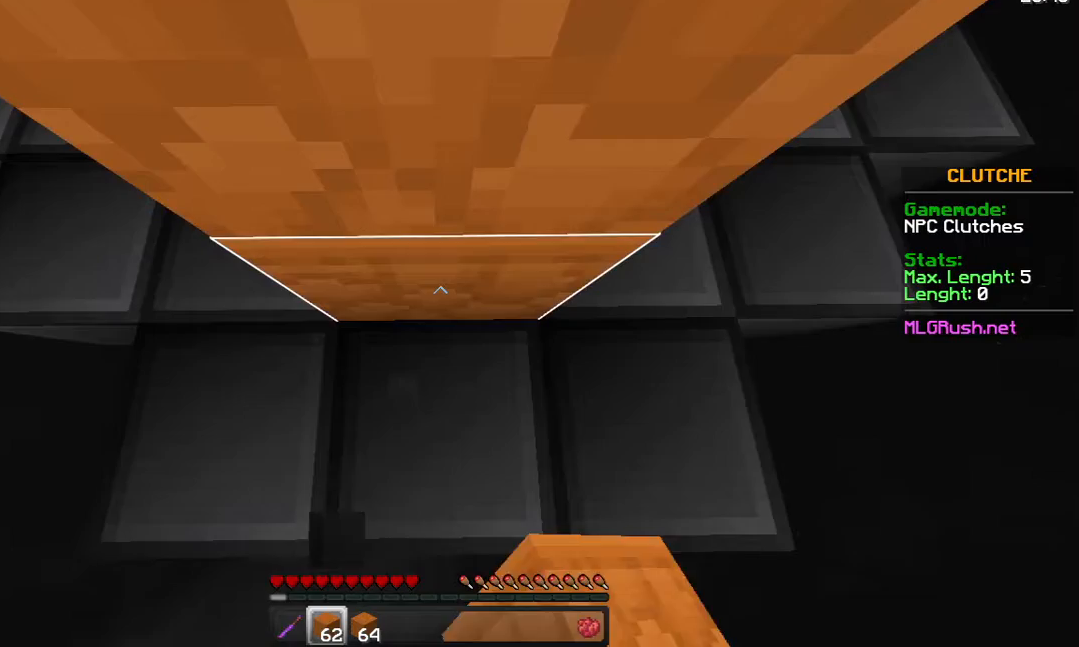
{"keys": ["w"], "mouse": [], "events": [[83, "mouse_right", "up"], [183, "mouse_right", "down"], [283, "mouse_right", "up"], [383, "mouse_right", "down"], [483, "mouse_right", "up"]]}
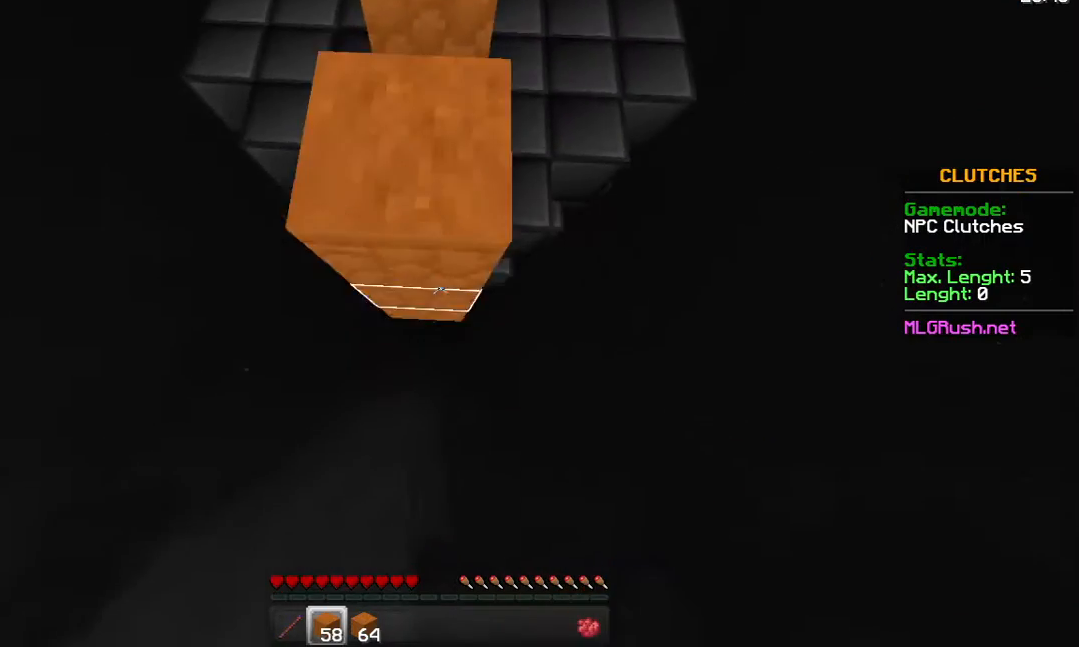
{"keys": ["w"], "mouse": ["right"], "events": [[83, "mouse_right", "down"], [183, "mouse_right", "up"], [283, "mouse_right", "down"], [383, "mouse_right", "up"], [483, "mouse_right", "down"]]}
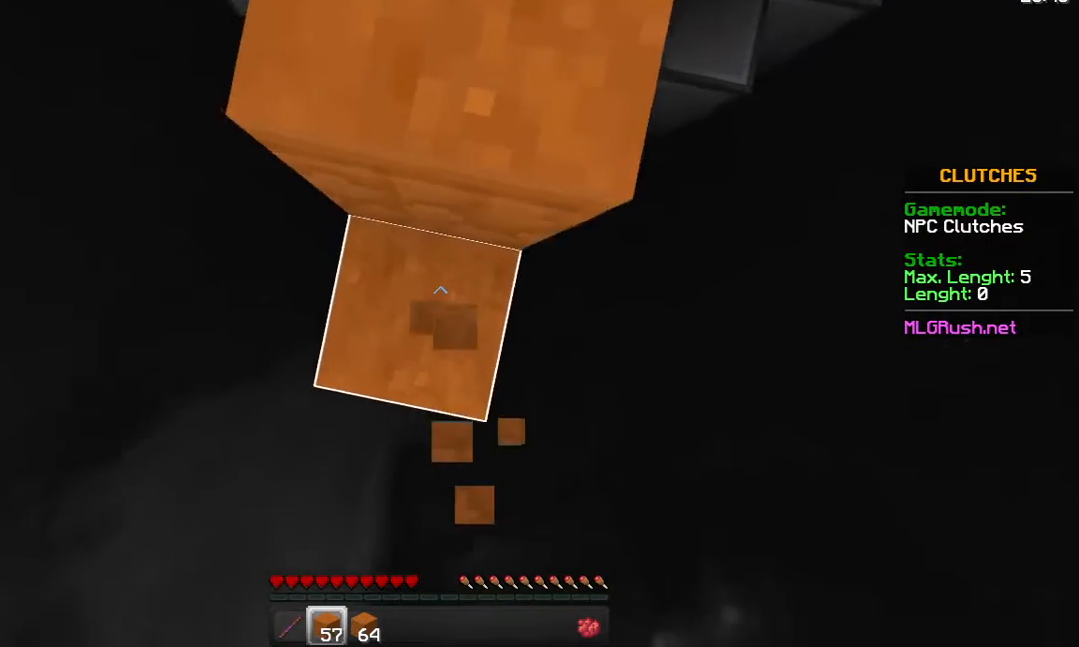
{"keys": ["space", "w"], "mouse": [], "events": [[83, "mouse_right", "up"], [133, "mouse_right", "down"], [183, "mouse_right", "up"], [283, "space", "down"]]}
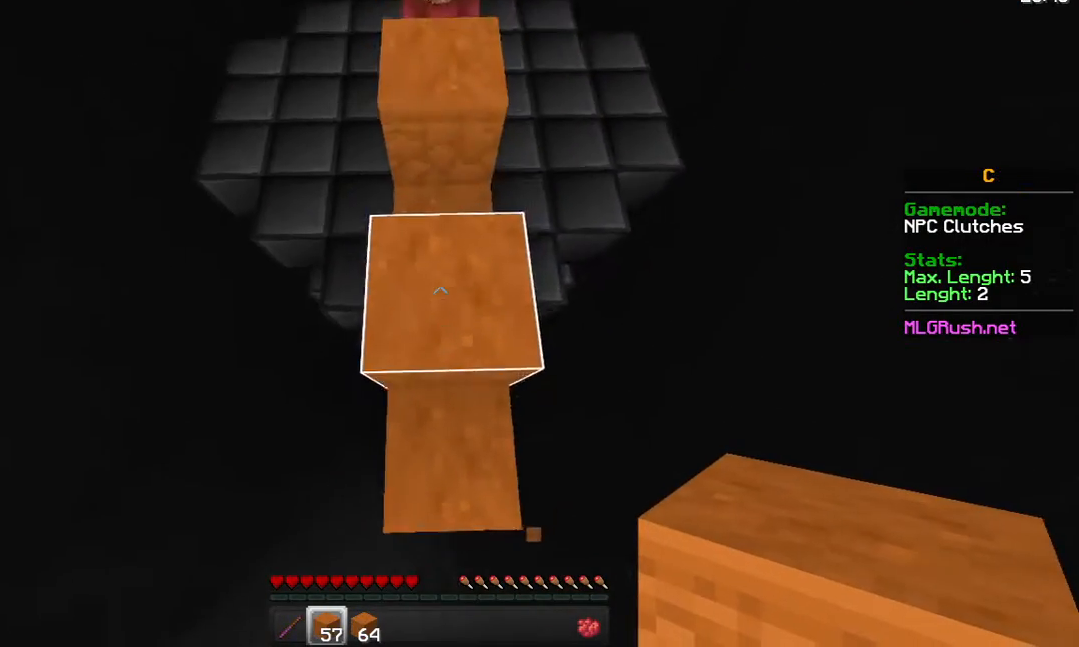
{"keys": [], "mouse": [], "events": [[233, "space", "up"], [483, "w", "up"]]}
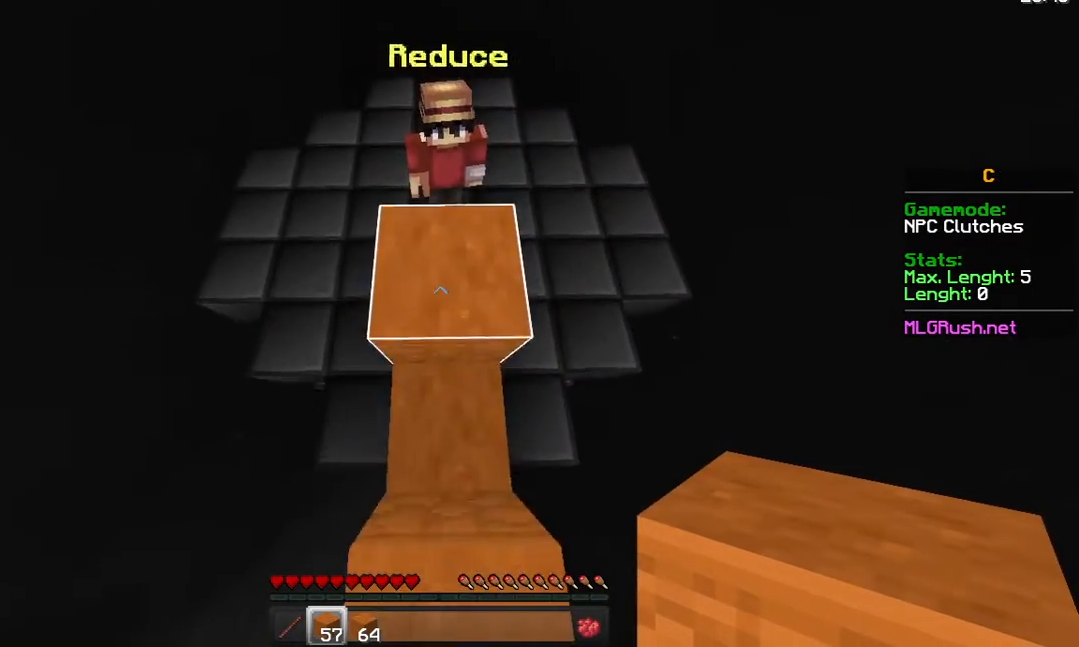
{"keys": [], "mouse": [], "events": []}
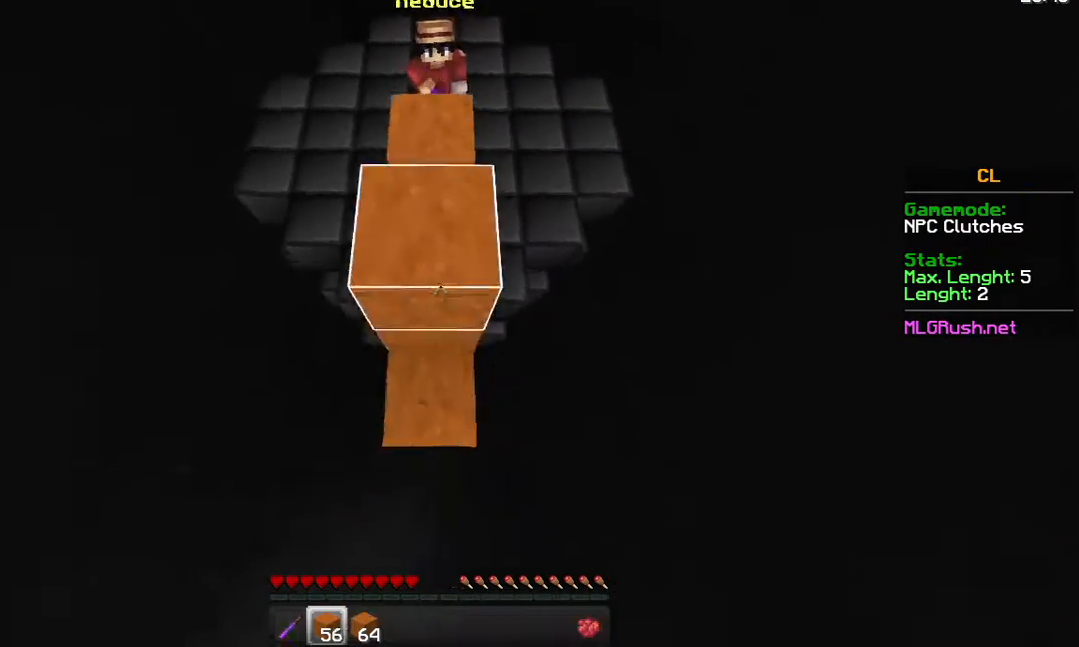
{"keys": ["w"], "mouse": [], "events": [[33, "w", "down"]]}
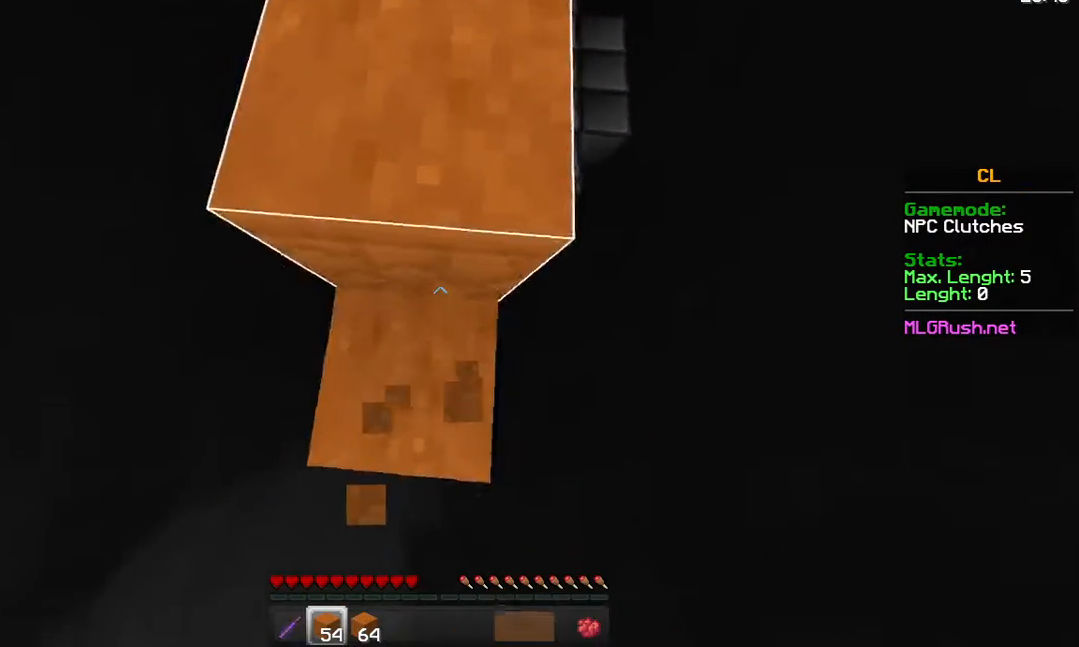
{"keys": ["w"], "mouse": [], "events": [[233, "space", "down"], [433, "space", "up"]]}
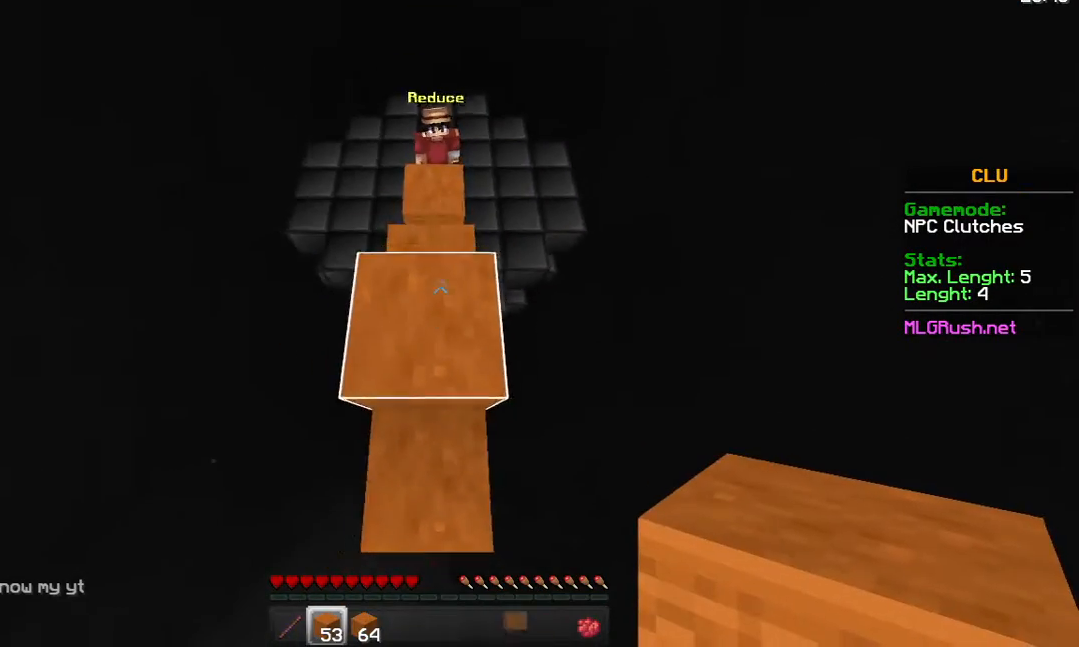
{"keys": ["w"], "mouse": [], "events": []}
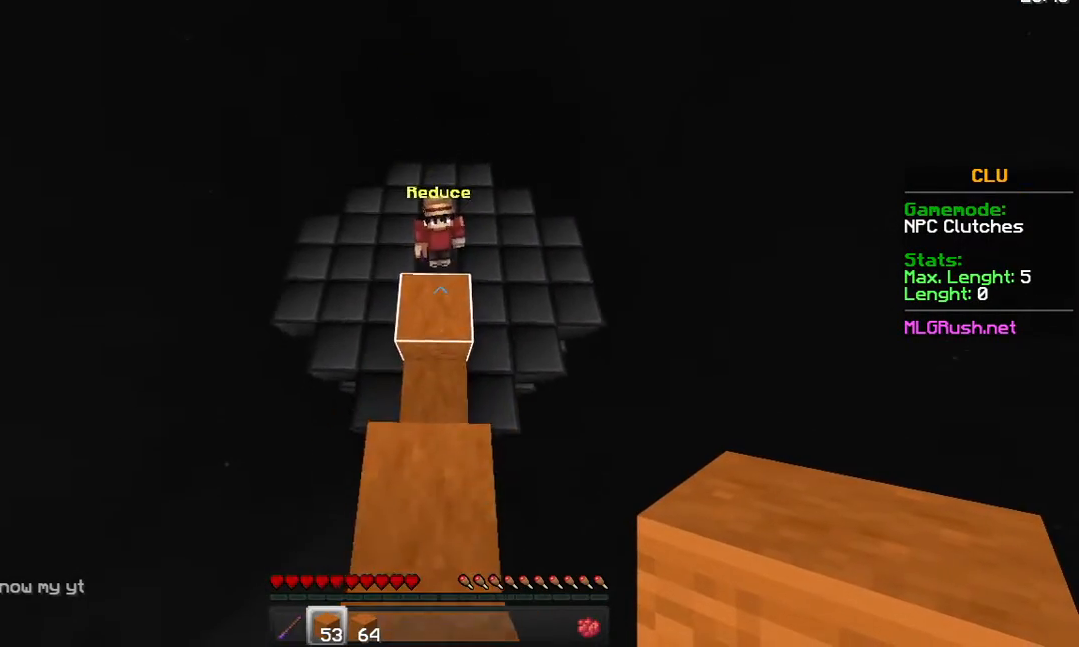
{"keys": ["w"], "mouse": [], "events": [[83, "w", "up"], [483, "w", "down"]]}
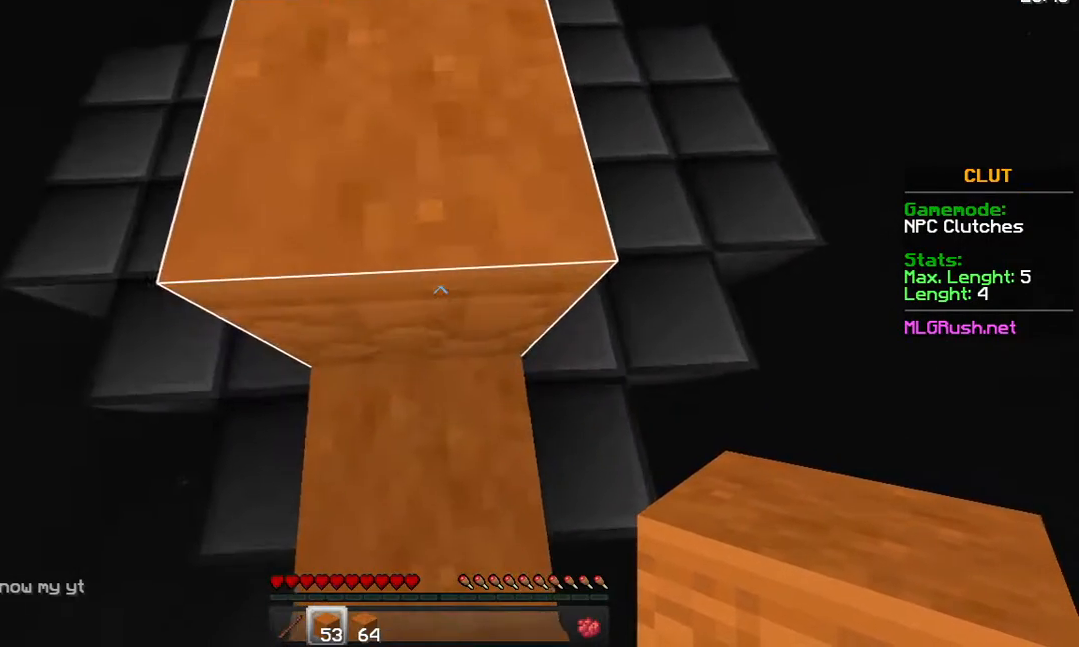
{"keys": ["space", "w"], "mouse": [], "events": [[133, "space", "down"], [233, "mouse_right", "down"], [283, "mouse_right", "up"], [433, "mouse_right", "down"], [483, "mouse_right", "up"]]}
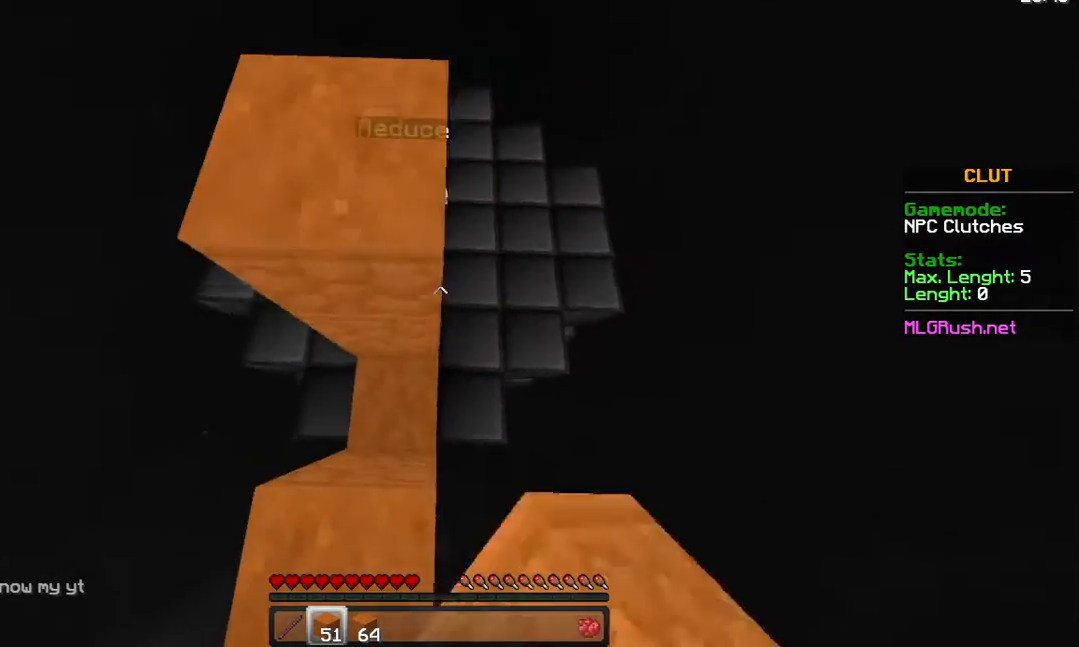
{"keys": ["space", "w"], "mouse": [], "events": [[133, "mouse_right", "down"], [183, "mouse_right", "up"], [333, "mouse_right", "down"], [433, "mouse_right", "up"]]}
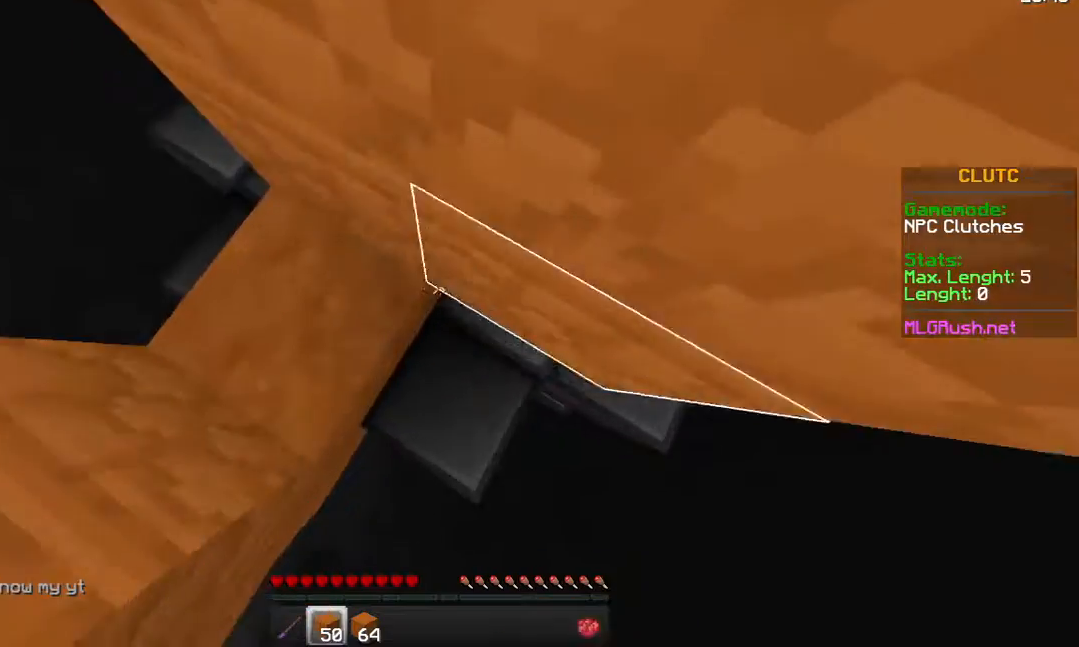
{"keys": ["w"], "mouse": ["right"], "events": [[33, "mouse_right", "down"], [133, "mouse_right", "up"], [233, "mouse_right", "down"], [333, "mouse_right", "up"], [433, "mouse_right", "down"], [483, "space", "up"]]}
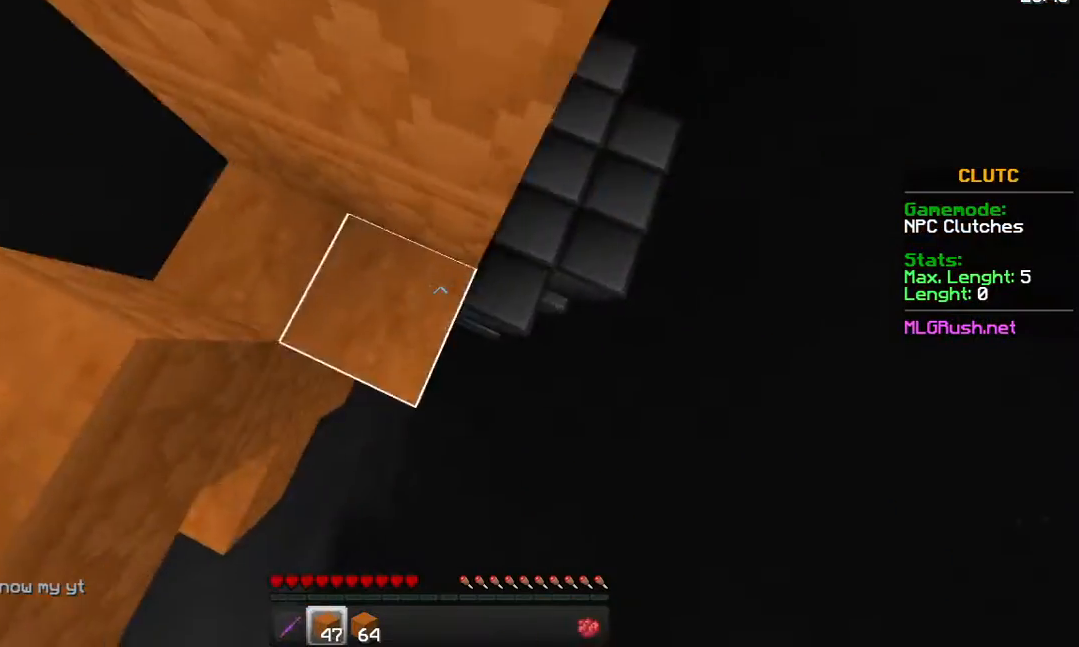
{"keys": ["w"], "mouse": ["right"], "events": [[33, "mouse_right", "up"], [133, "mouse_right", "down"], [233, "mouse_right", "up"], [333, "mouse_right", "down"], [433, "mouse_right", "up"], [483, "mouse_right", "down"]]}
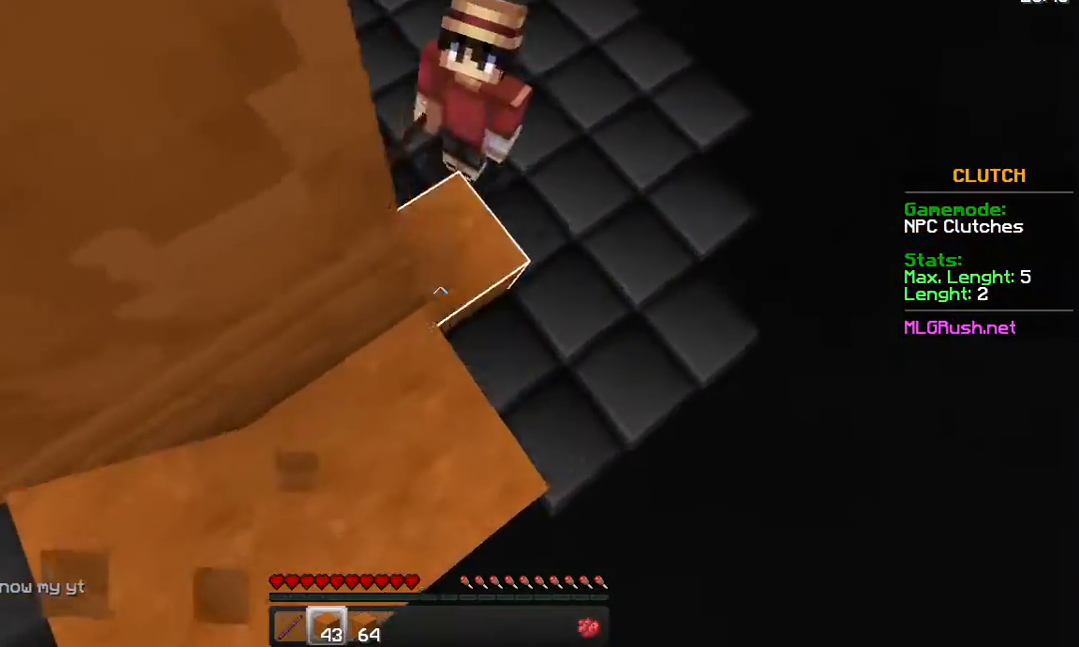
{"keys": ["w"], "mouse": [], "events": [[83, "mouse_right", "up"], [133, "w", "up"], [183, "w", "down"]]}
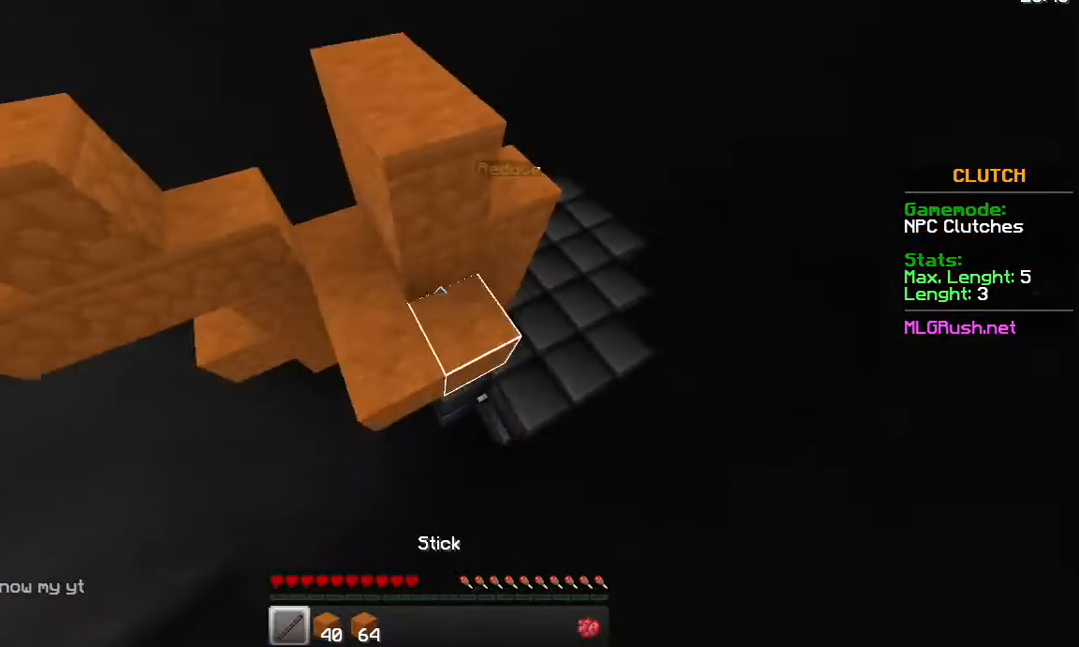
{"keys": ["w"], "mouse": [], "events": []}
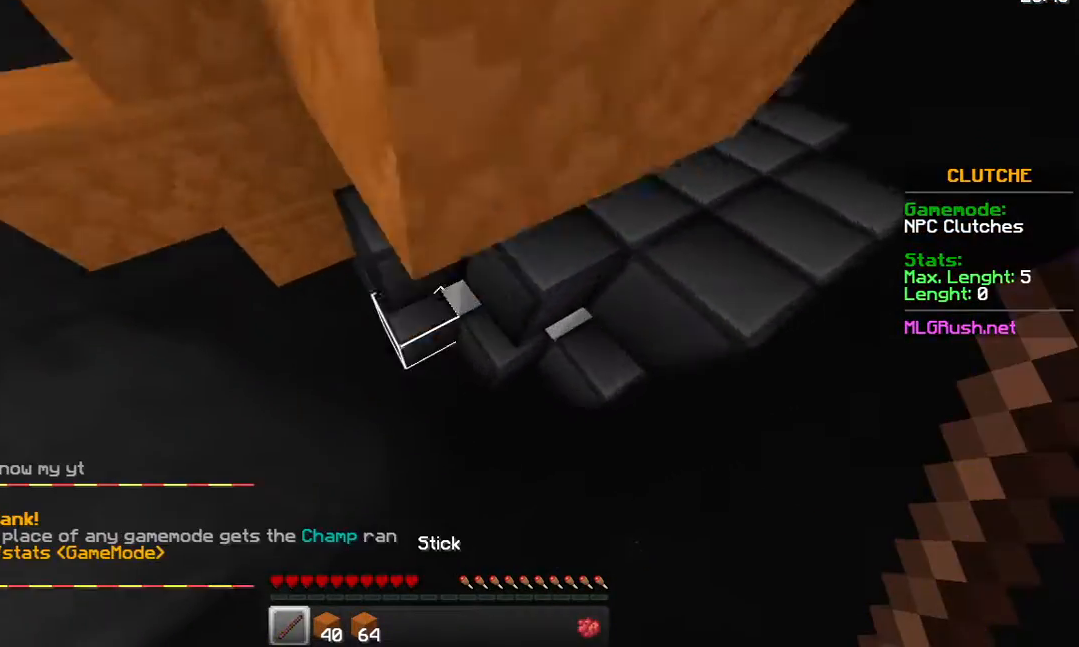
{"keys": [], "mouse": [], "events": [[33, "w", "up"]]}
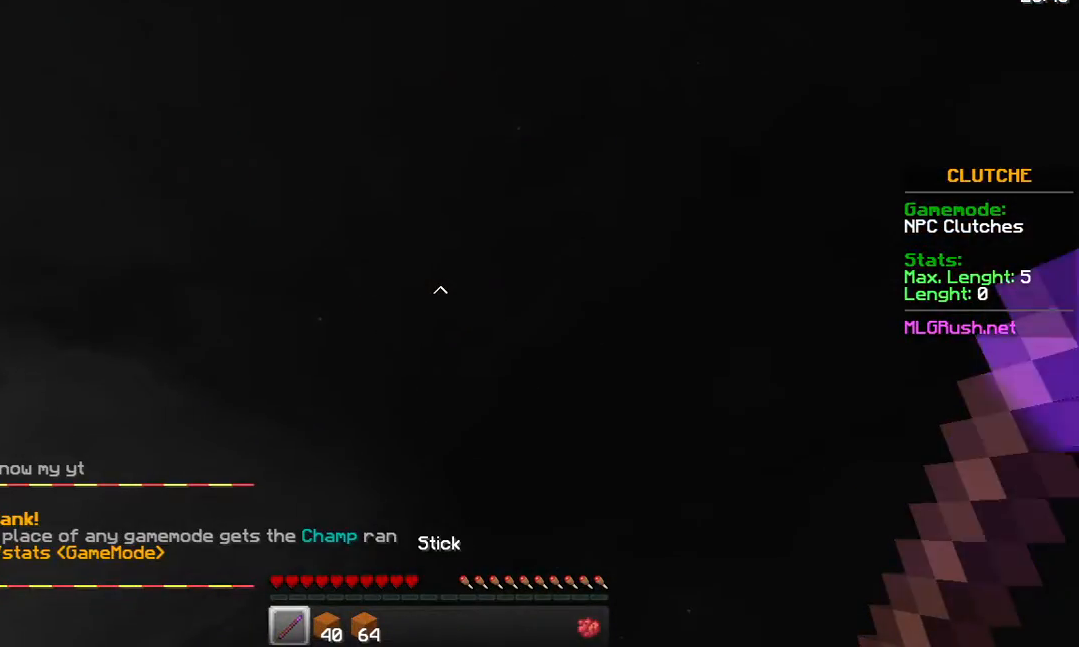
{"keys": [], "mouse": [], "events": []}
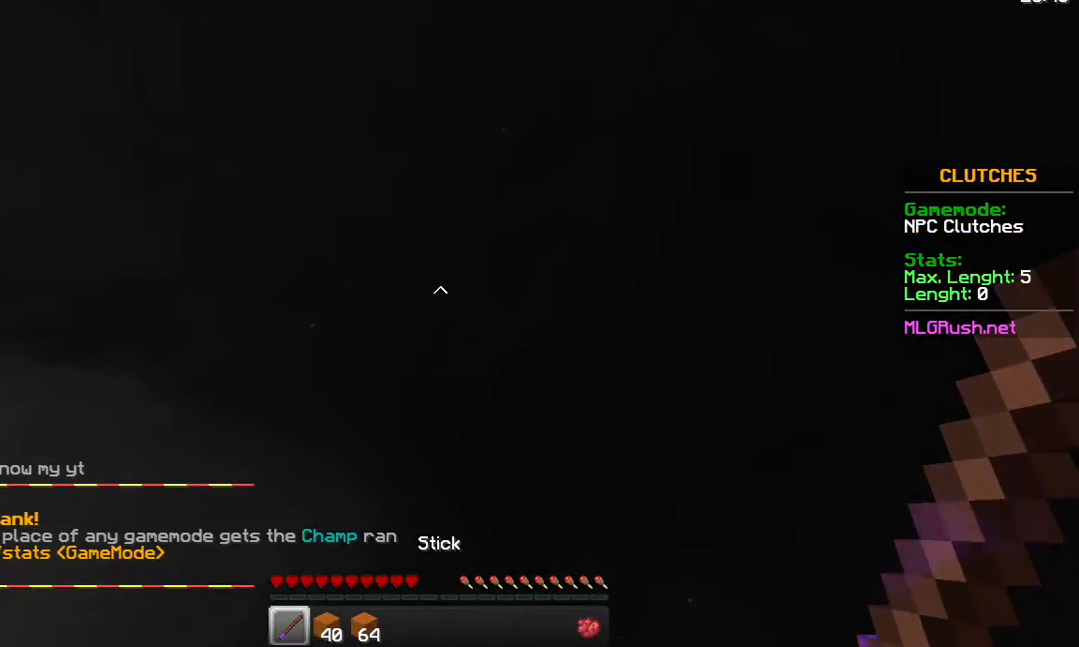
{"keys": [], "mouse": [], "events": []}
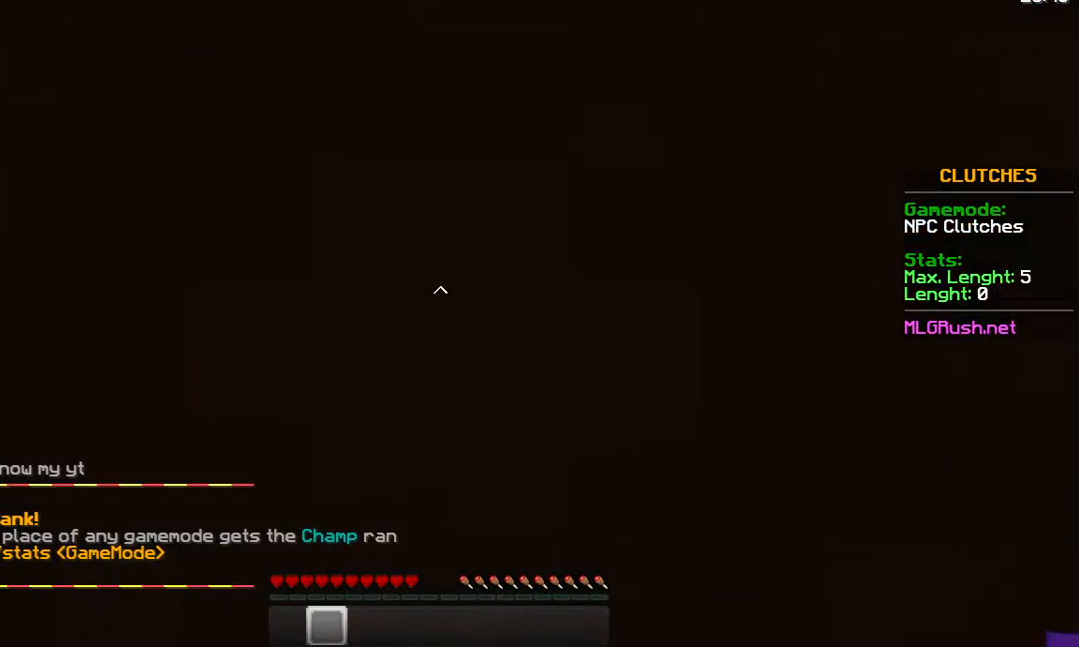
{"keys": ["w"], "mouse": [], "events": [[433, "w", "down"]]}